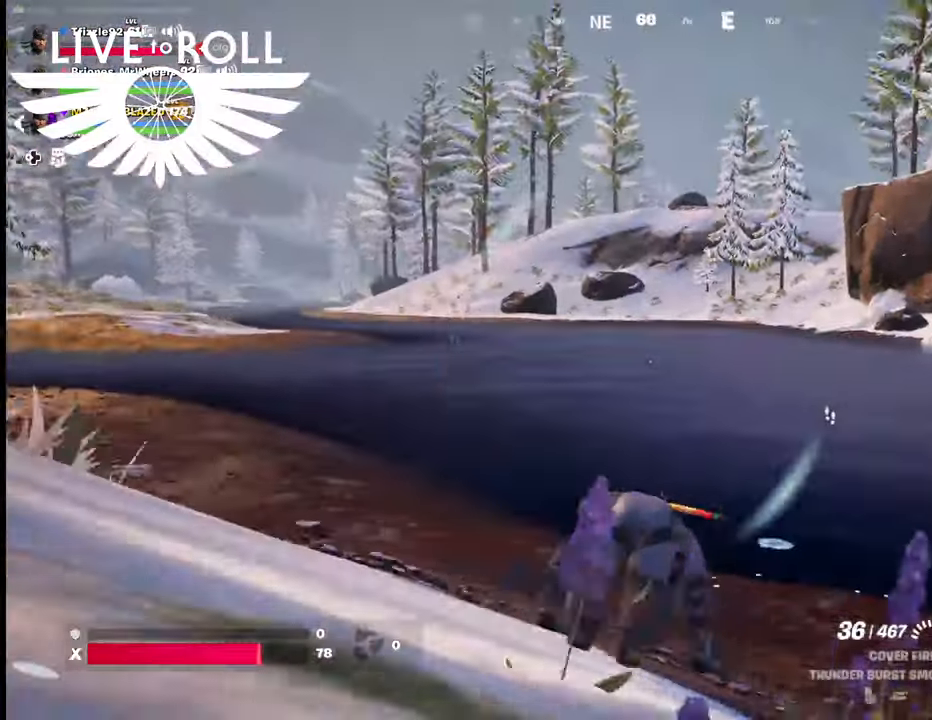
Gameplay with a controller (Xbox layout); each line is a JSON object with the inputs held at the frame after it. "events" lists button and stick changes between this image and that frame as [ms after this image, input, new state], when the widget could be followed in between.
{"buttons": [], "left_stick": "right", "right_stick": "center", "events": [[67, "right_stick", "center"]]}
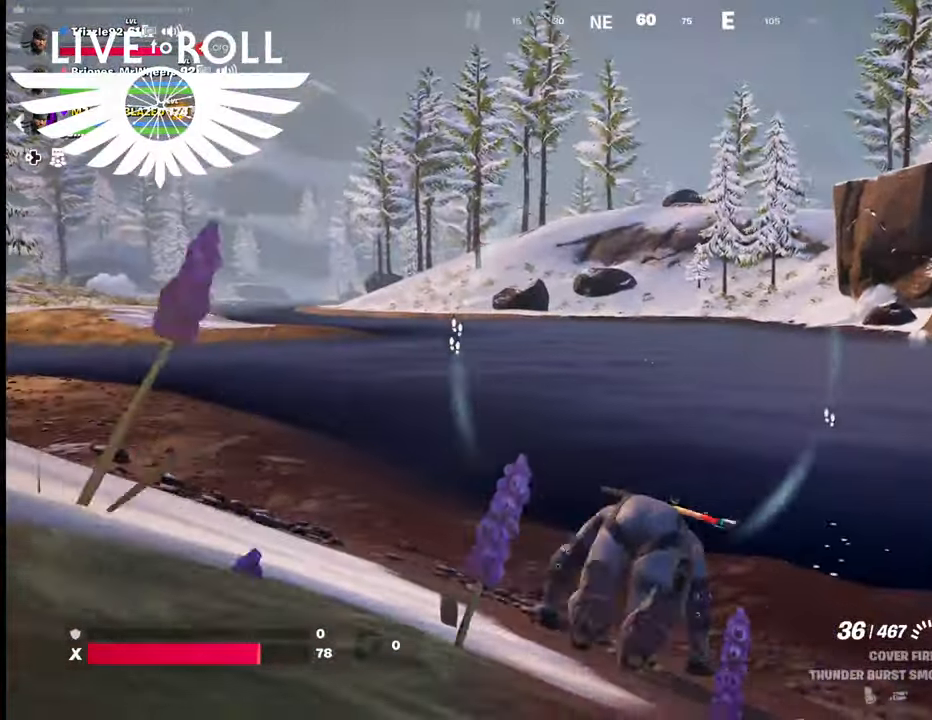
{"buttons": [], "left_stick": "right", "right_stick": "center", "events": []}
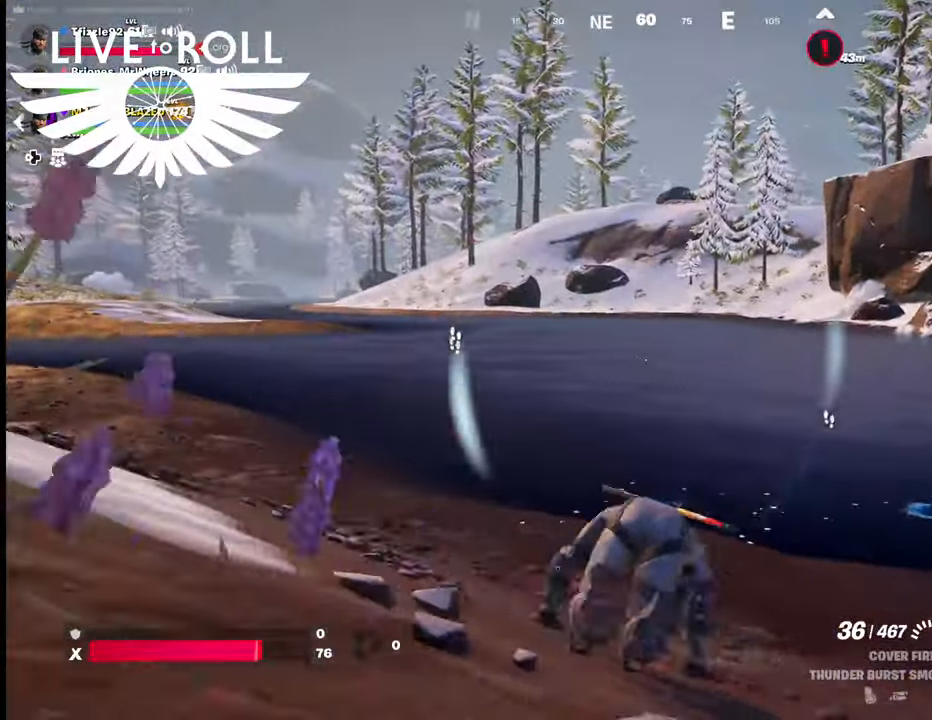
{"buttons": [], "left_stick": "center", "right_stick": "center", "events": [[200, "left_stick", "down-right"], [333, "left_stick", "center"]]}
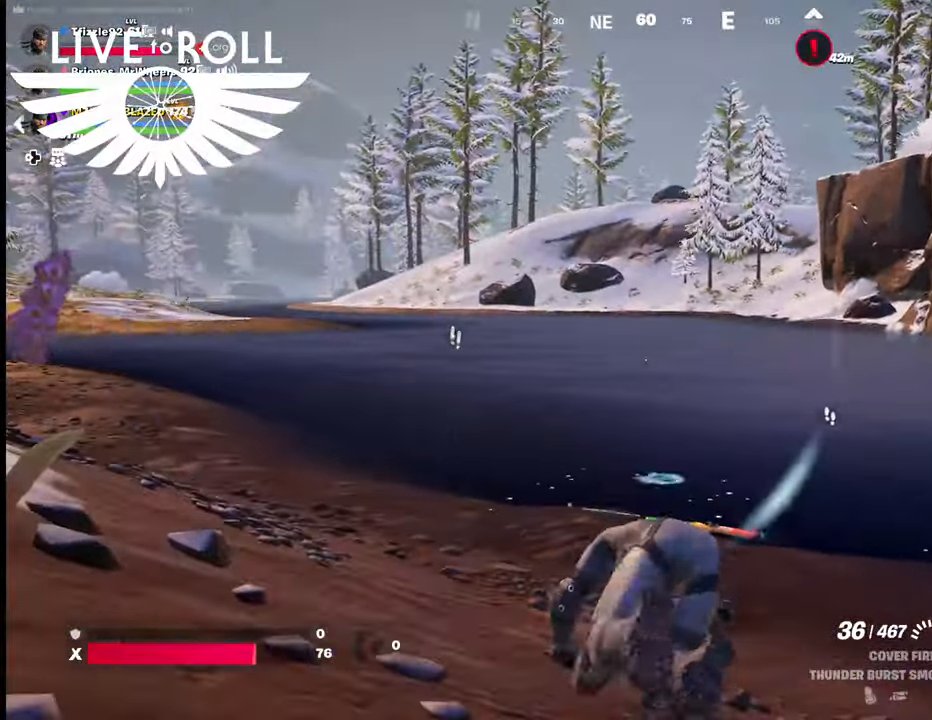
{"buttons": [], "left_stick": "center", "right_stick": "center", "events": []}
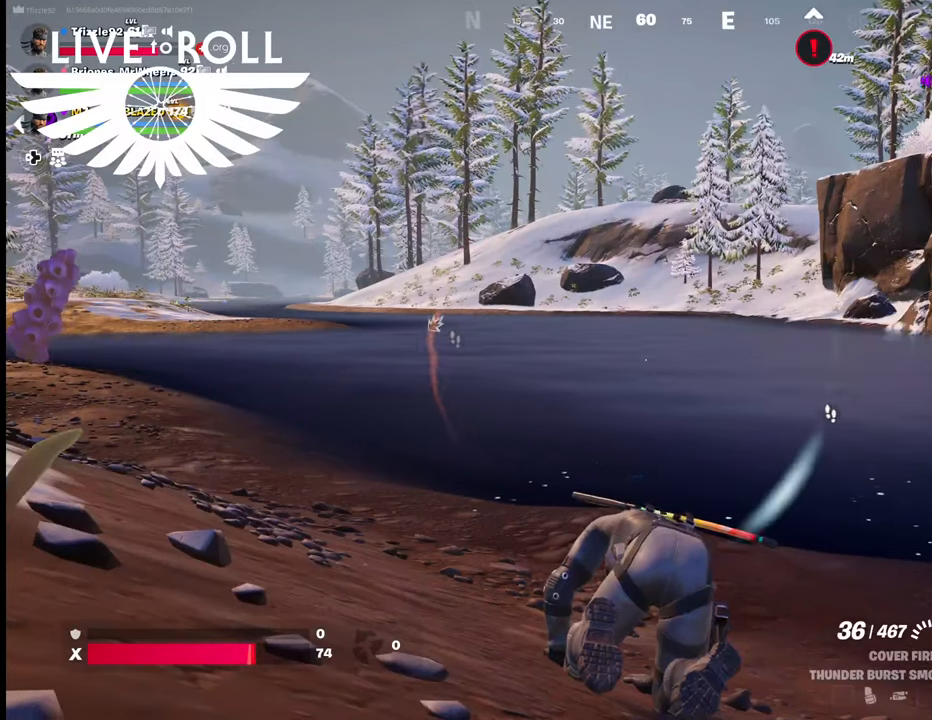
{"buttons": [], "left_stick": "center", "right_stick": "center", "events": []}
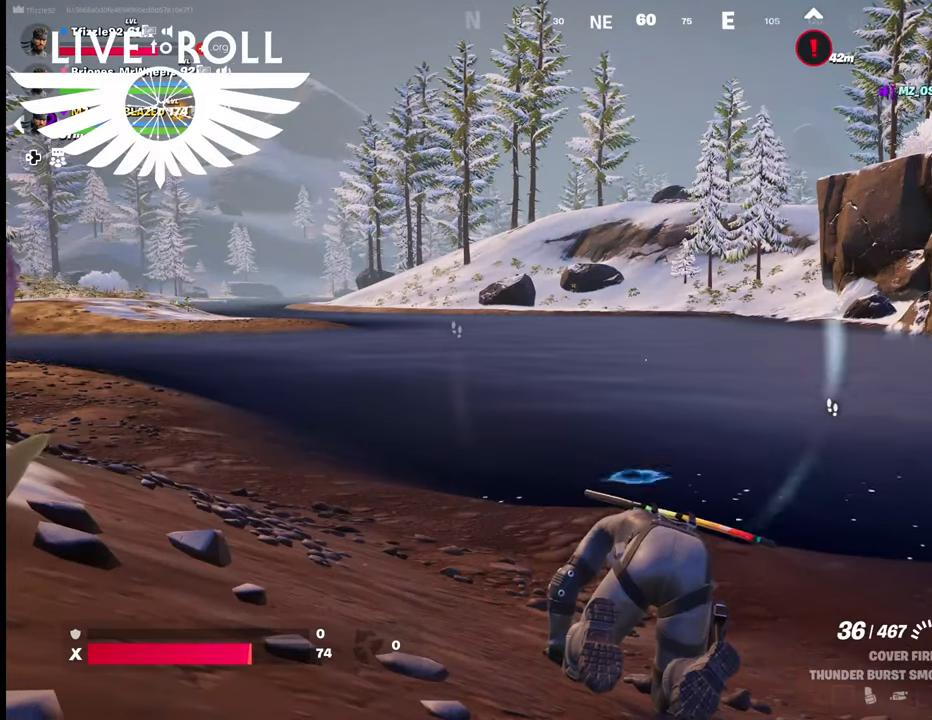
{"buttons": [], "left_stick": "down-left", "right_stick": "center", "events": [[167, "left_stick", "down"], [433, "left_stick", "down-left"]]}
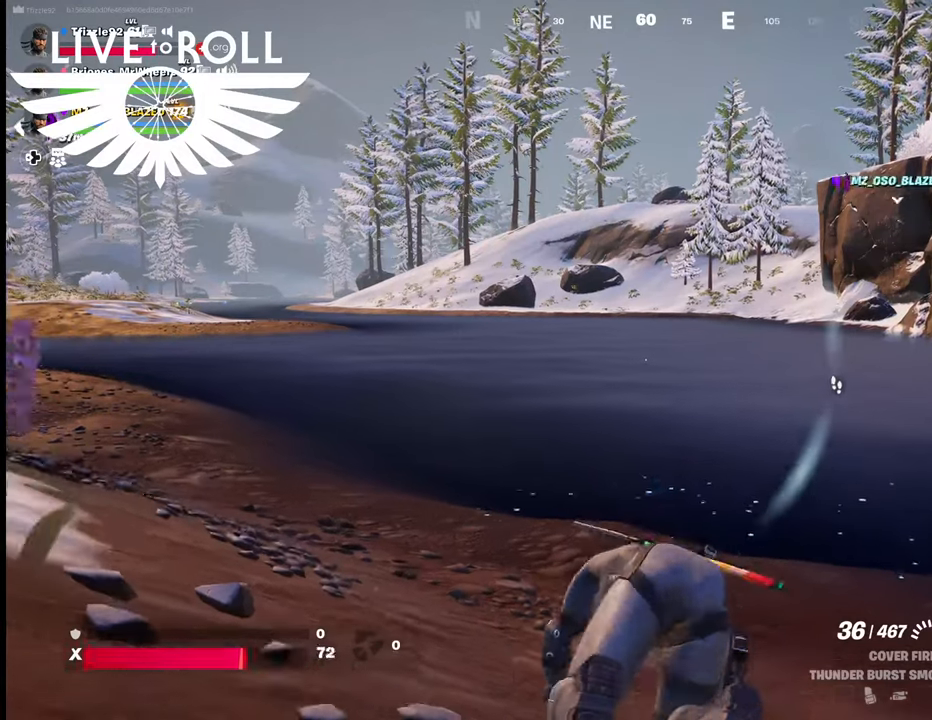
{"buttons": [], "left_stick": "center", "right_stick": "center", "events": [[100, "left_stick", "center"]]}
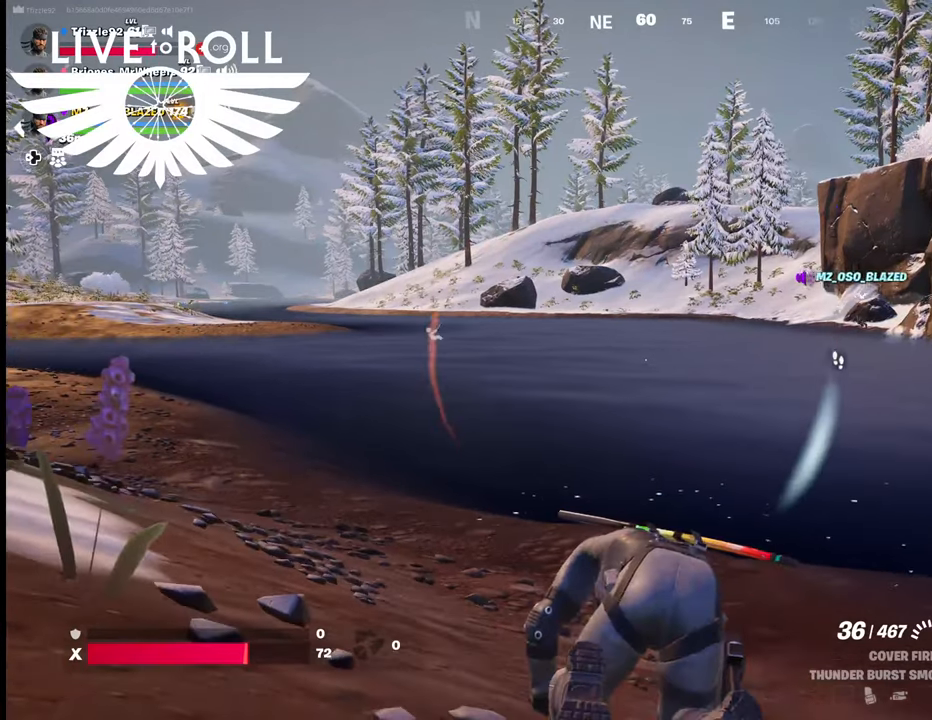
{"buttons": [], "left_stick": "center", "right_stick": "center", "events": []}
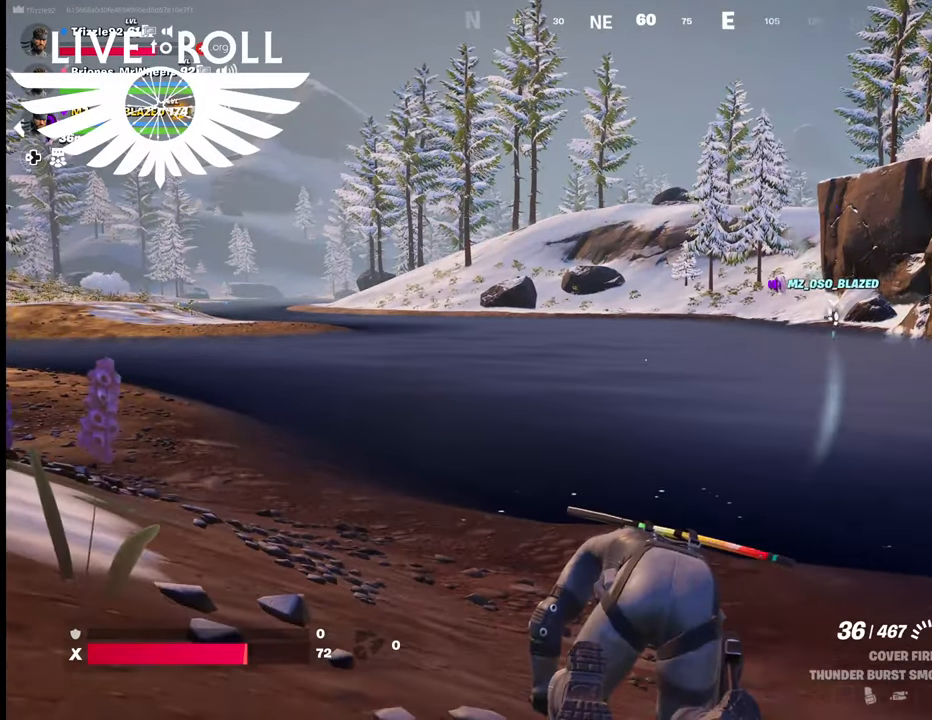
{"buttons": [], "left_stick": "center", "right_stick": "center", "events": []}
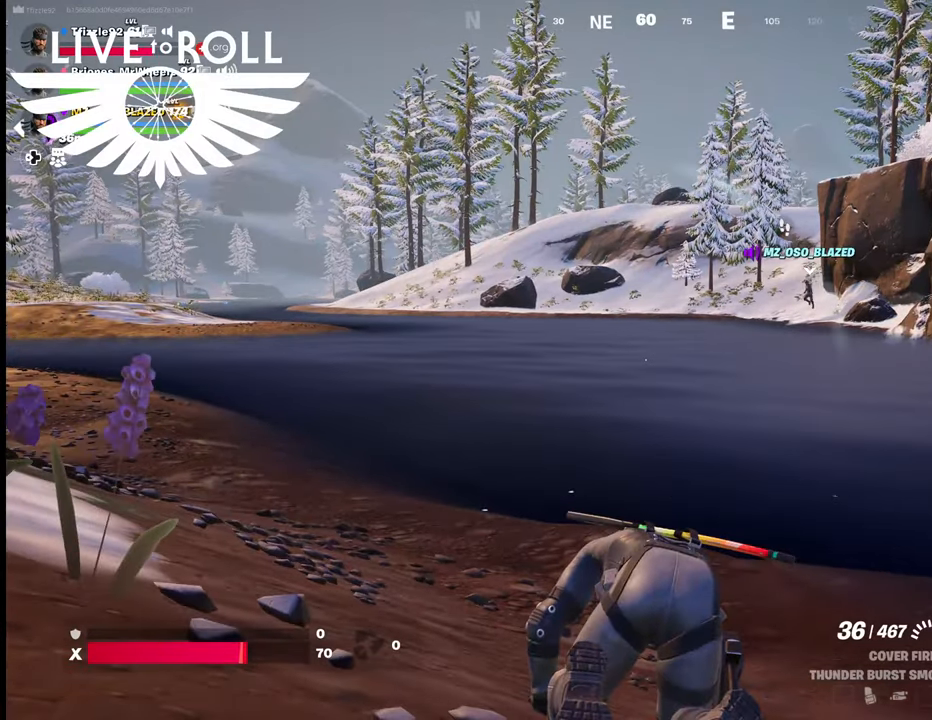
{"buttons": [], "left_stick": "center", "right_stick": "center", "events": []}
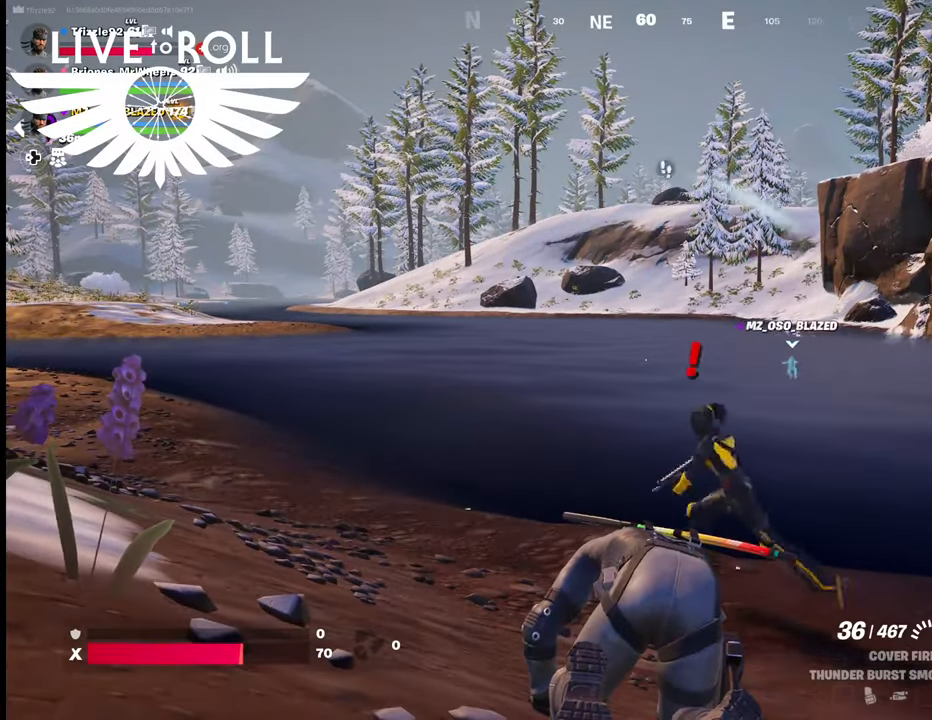
{"buttons": [], "left_stick": "center", "right_stick": "center", "events": []}
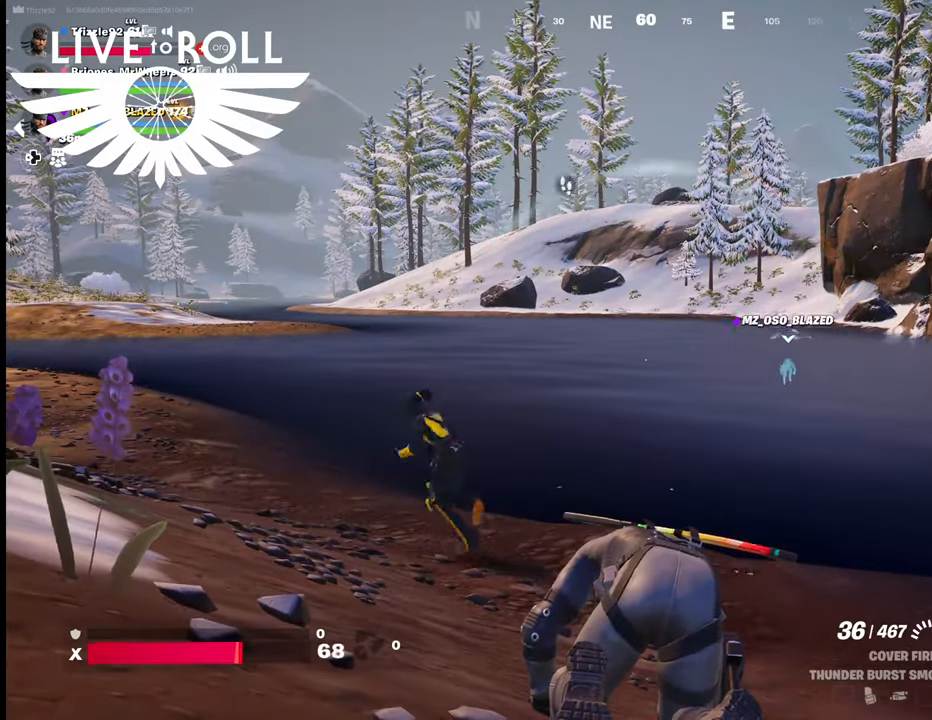
{"buttons": [], "left_stick": "center", "right_stick": "center", "events": []}
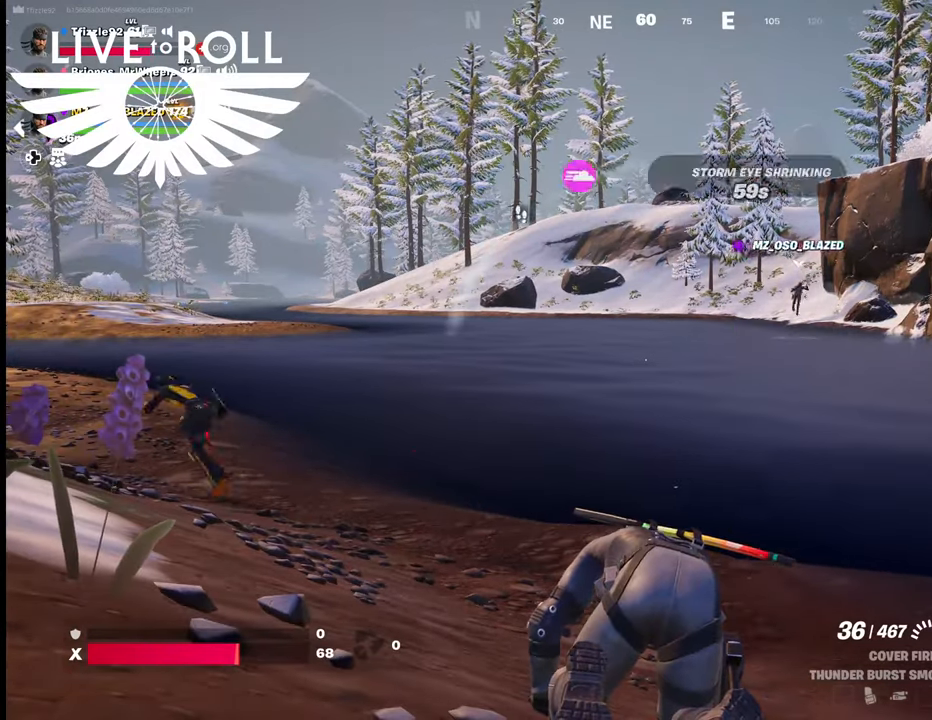
{"buttons": [], "left_stick": "center", "right_stick": "center", "events": []}
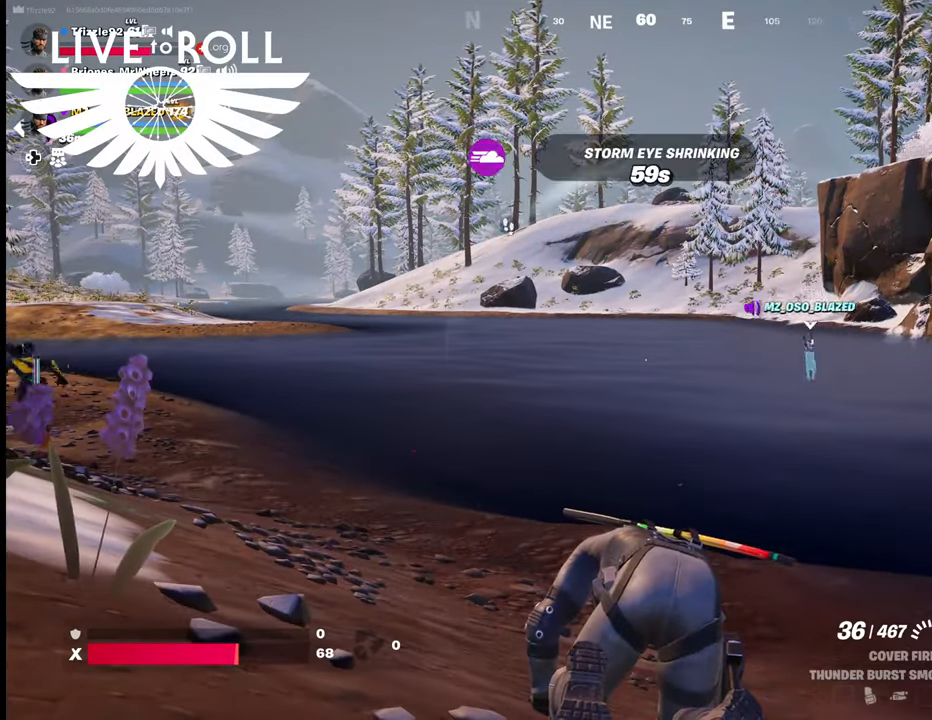
{"buttons": [], "left_stick": "center", "right_stick": "center", "events": []}
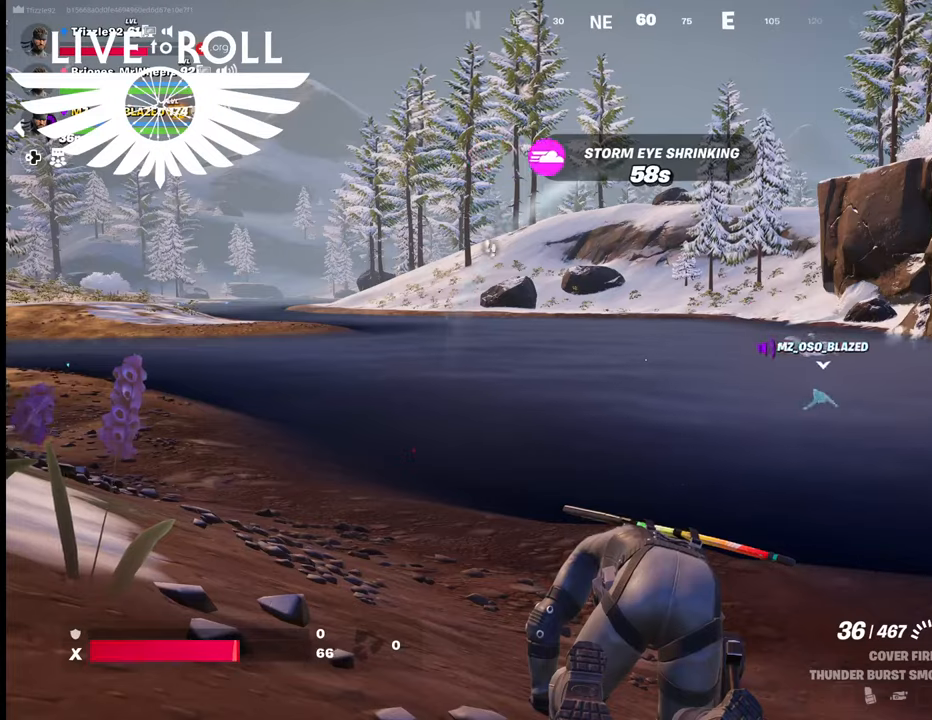
{"buttons": [], "left_stick": "center", "right_stick": "up-left", "events": [[33, "left_stick", "down"], [200, "left_stick", "center"], [267, "right_stick", "up-left"], [300, "left_stick", "down"], [433, "left_stick", "center"]]}
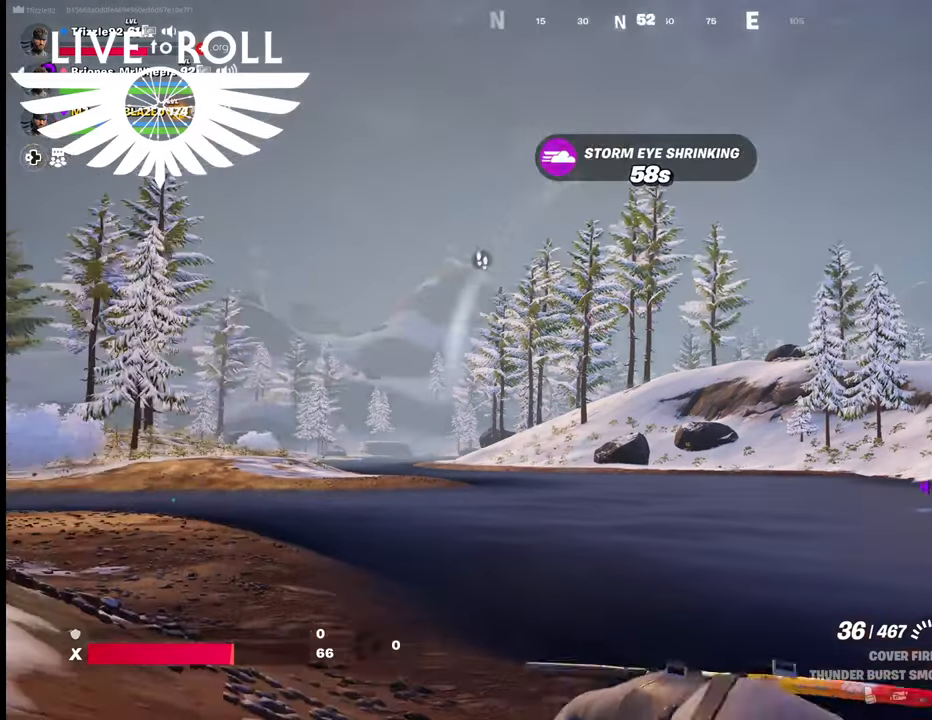
{"buttons": [], "left_stick": "up-right", "right_stick": "left", "events": [[33, "right_stick", "center"], [167, "right_stick", "left"], [333, "left_stick", "up-right"]]}
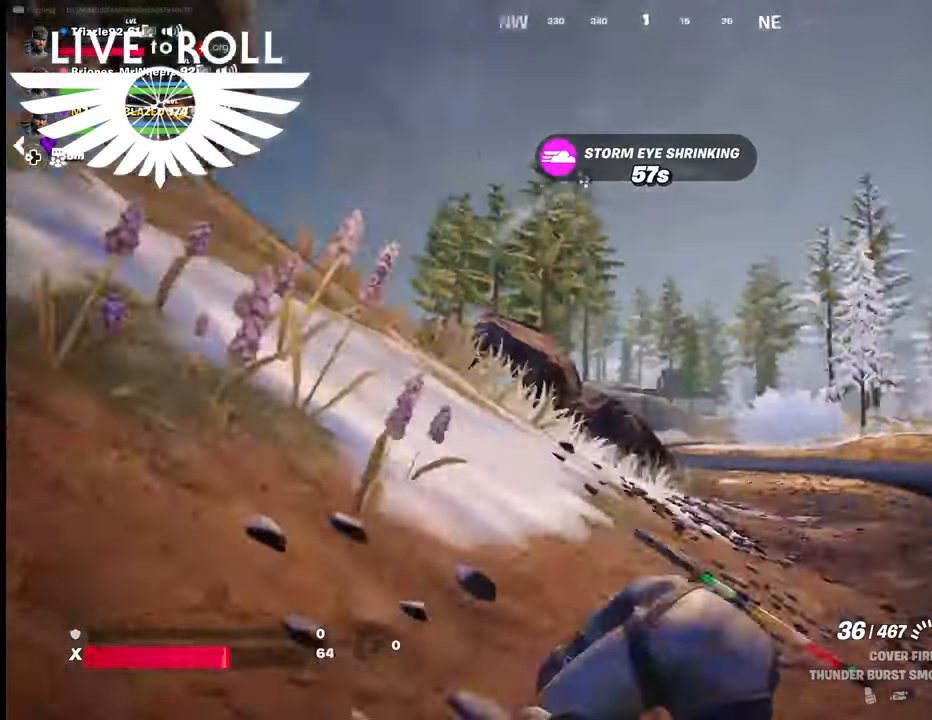
{"buttons": [], "left_stick": "up-right", "right_stick": "center", "events": [[233, "right_stick", "center"]]}
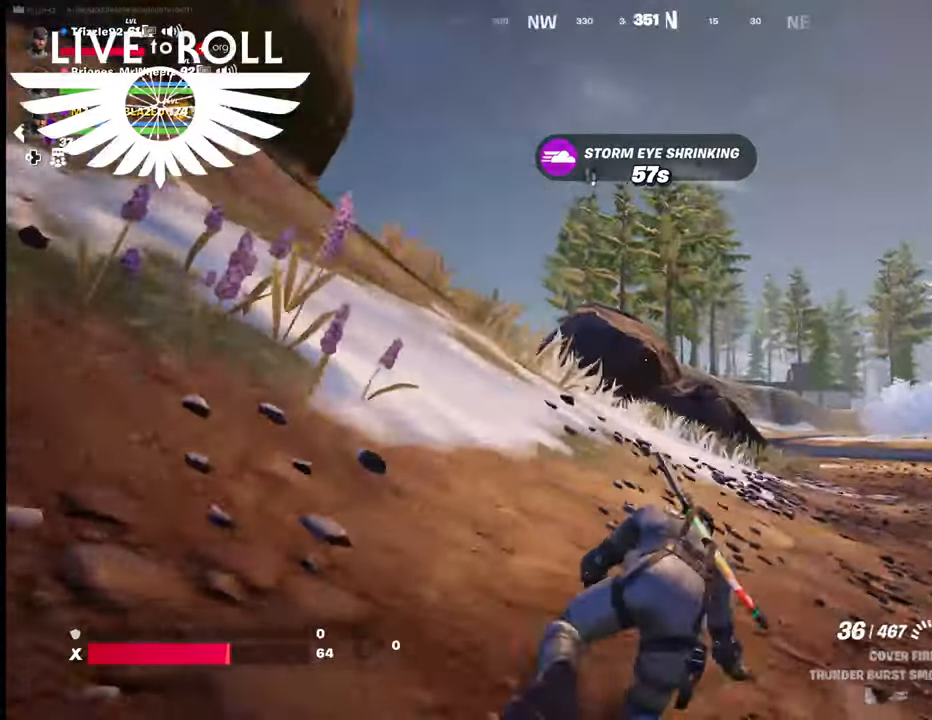
{"buttons": [], "left_stick": "down-right", "right_stick": "center", "events": [[100, "left_stick", "right"], [300, "left_stick", "down-right"]]}
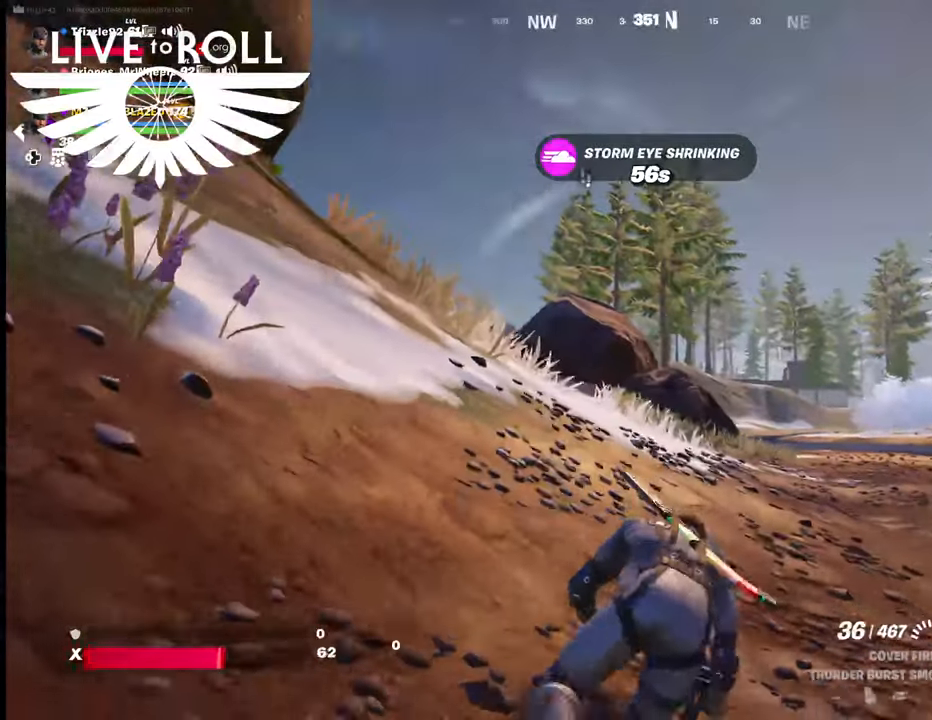
{"buttons": [], "left_stick": "center", "right_stick": "center", "events": [[67, "left_stick", "center"]]}
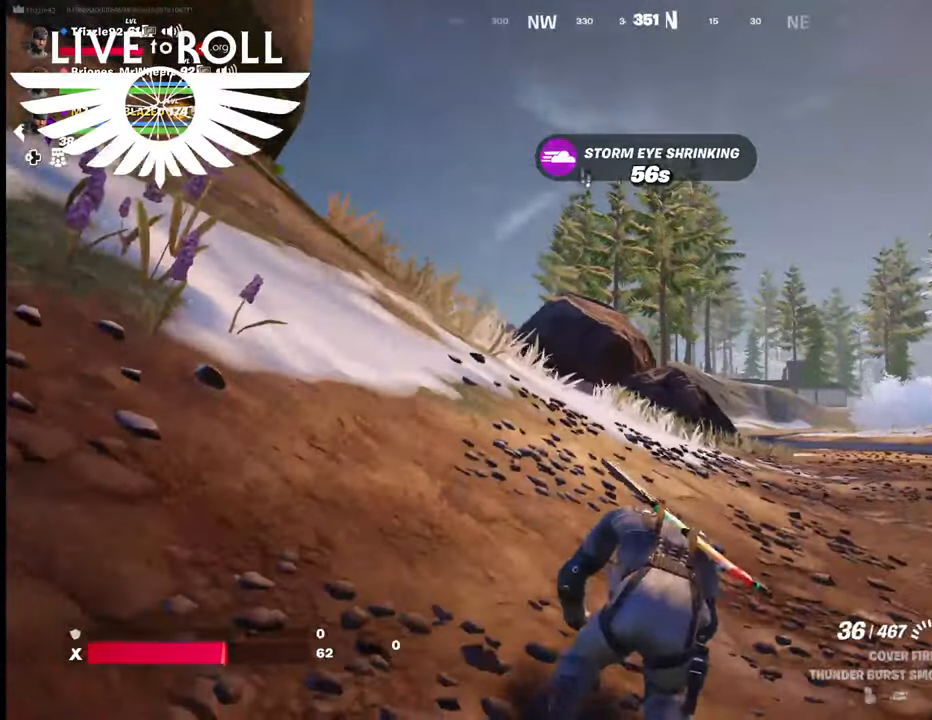
{"buttons": [], "left_stick": "down", "right_stick": "center", "events": [[100, "left_stick", "down"]]}
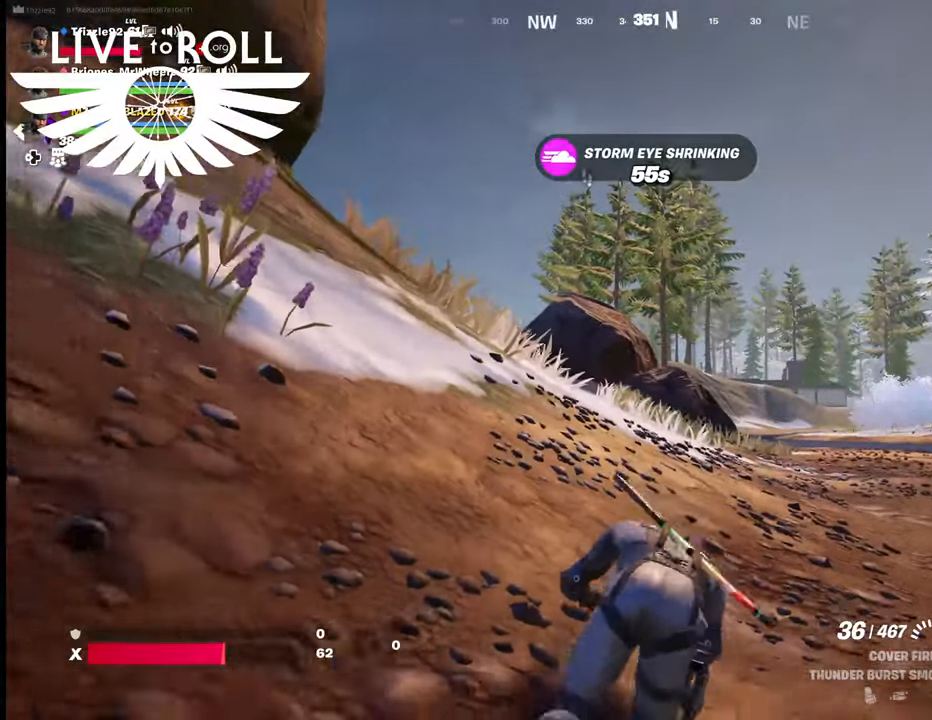
{"buttons": [], "left_stick": "center", "right_stick": "center", "events": [[200, "left_stick", "center"]]}
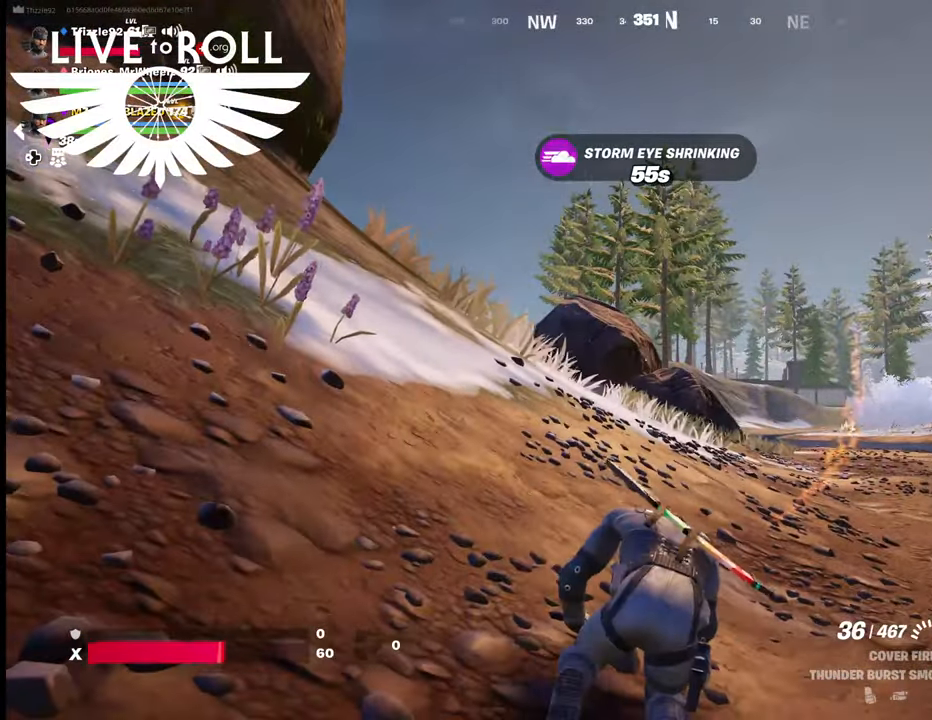
{"buttons": [], "left_stick": "center", "right_stick": "center", "events": []}
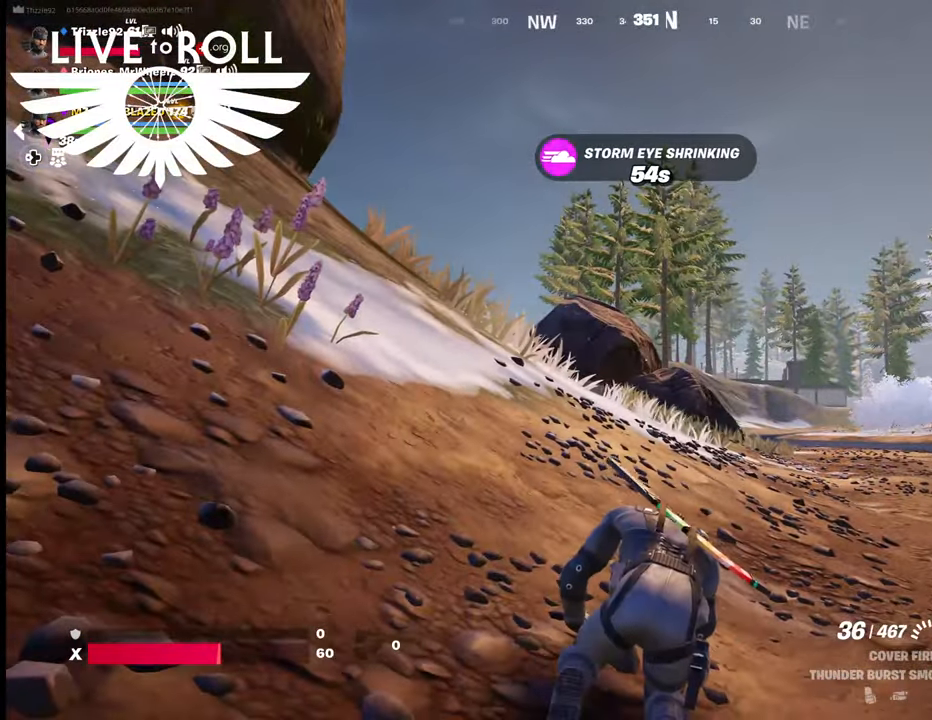
{"buttons": [], "left_stick": "center", "right_stick": "center", "events": []}
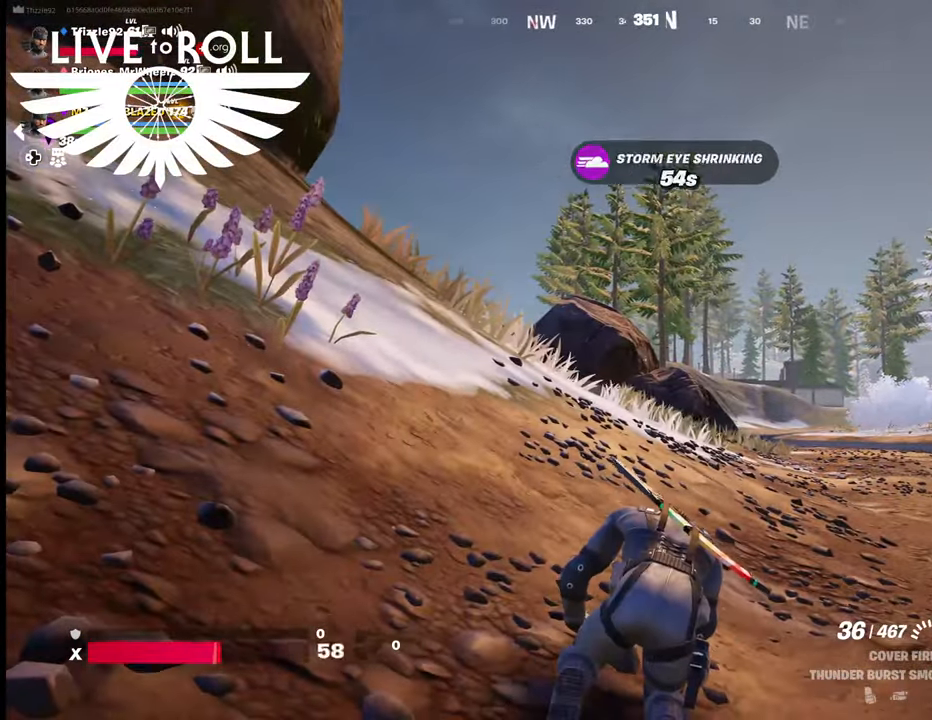
{"buttons": [], "left_stick": "center", "right_stick": "right", "events": [[67, "right_stick", "right"]]}
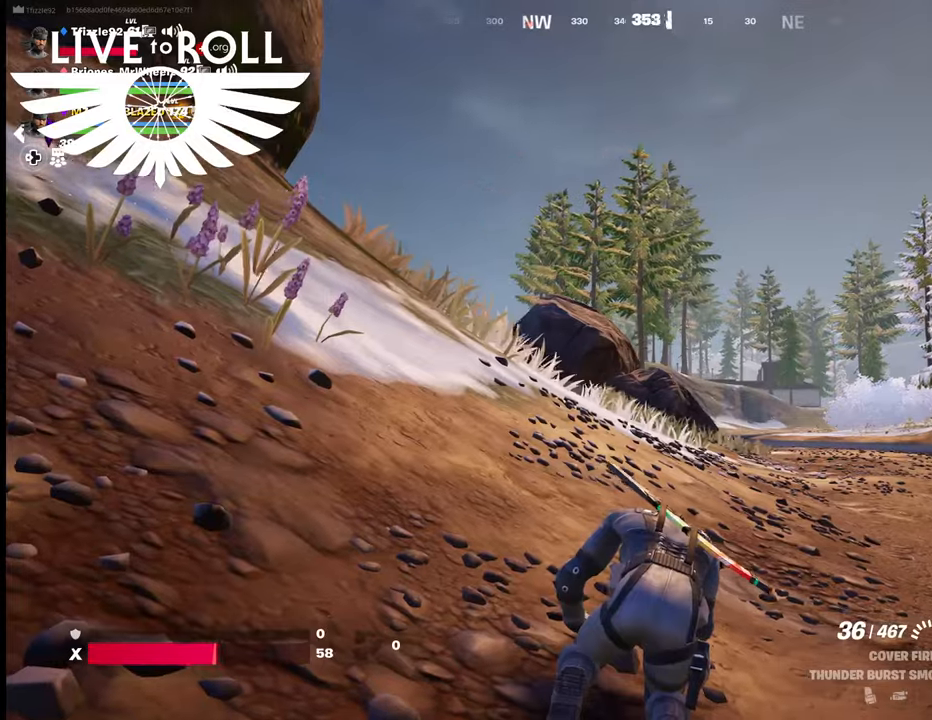
{"buttons": [], "left_stick": "center", "right_stick": "right", "events": []}
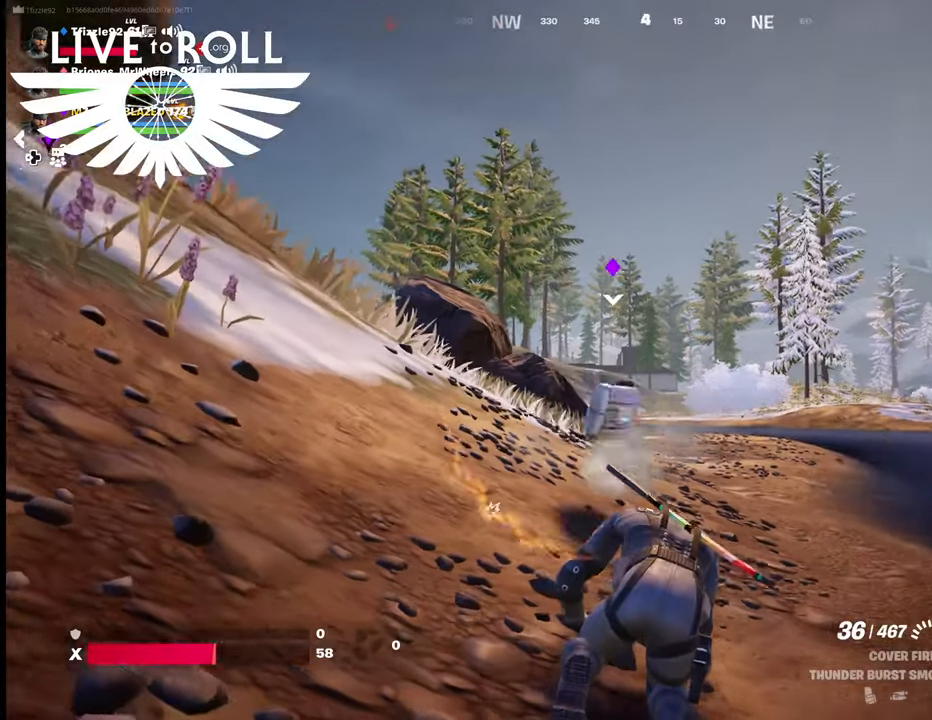
{"buttons": [], "left_stick": "center", "right_stick": "center", "events": [[233, "right_stick", "center"]]}